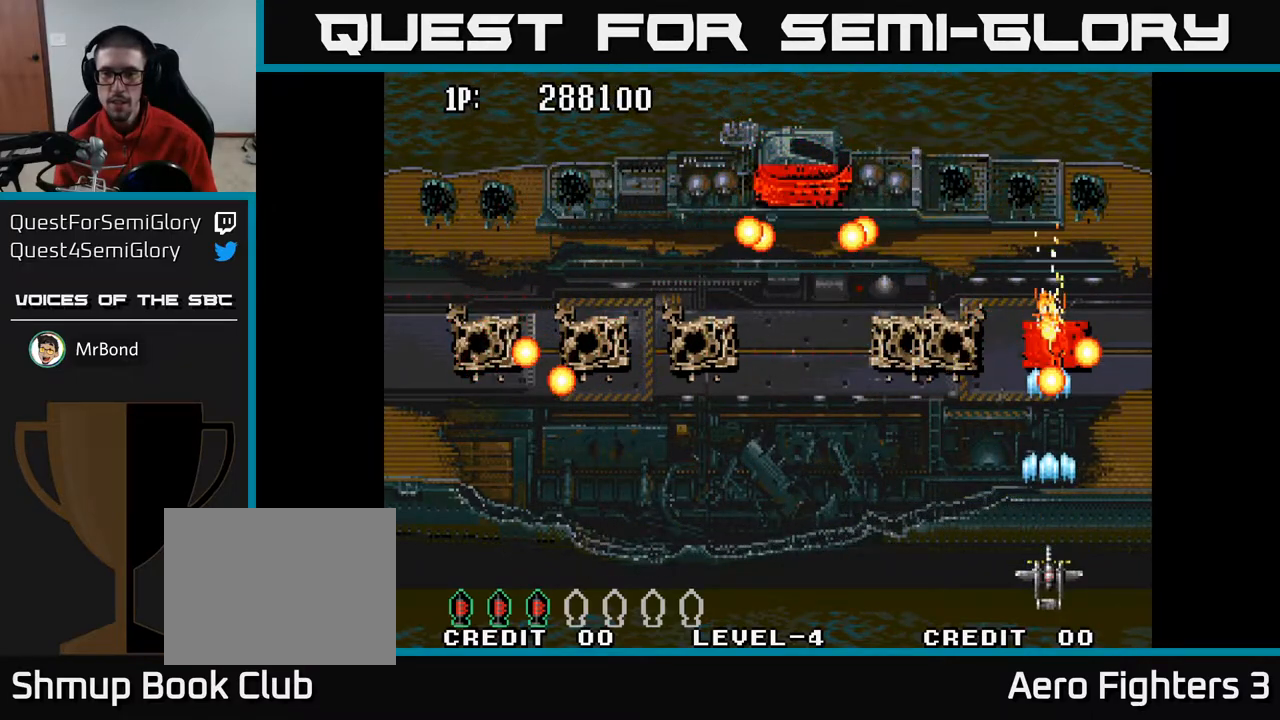
Gameplay with a controller (Xbox layout); each line is a JSON object with the inputs held at the frame after it. "events" lists button and stick changes between this image and that frame as [ms after this image, input, new state], when the widget could be followed in between.
{"buttons": ["A", "DPAD_LEFT"], "left_stick": "center", "right_stick": "center", "events": [[200, "DPAD_LEFT", "down"]]}
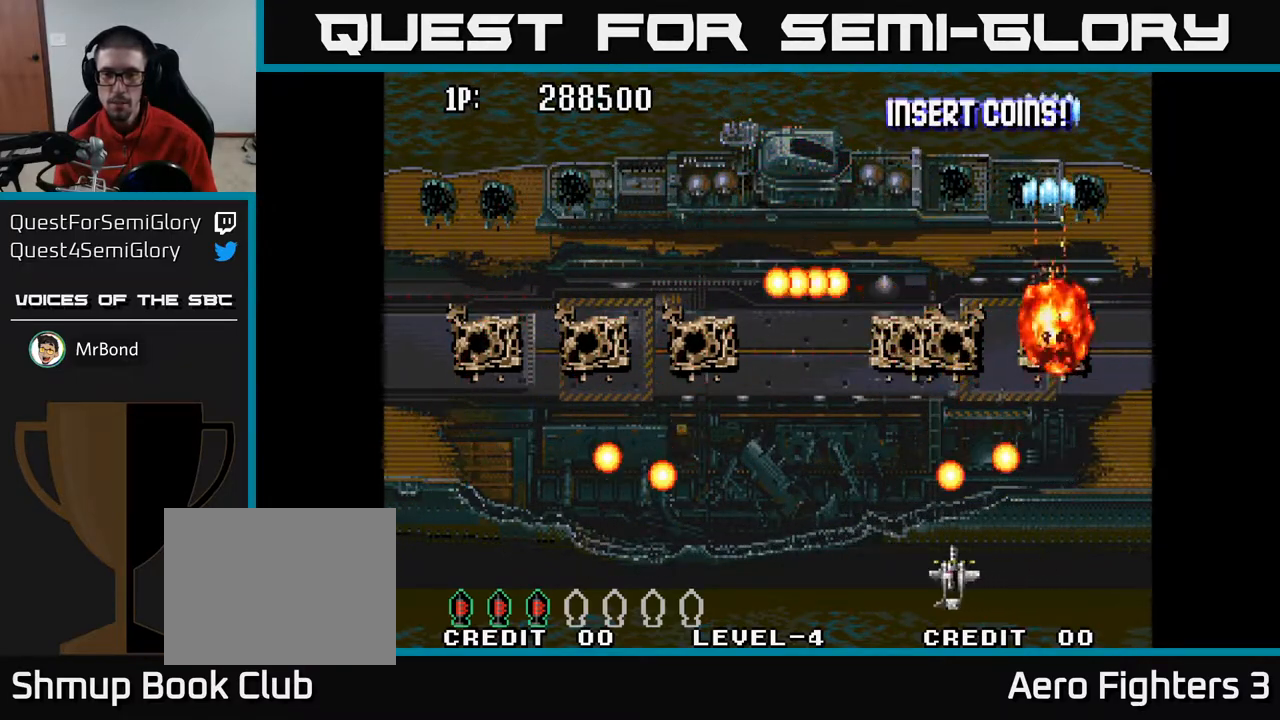
{"buttons": ["A", "DPAD_LEFT"], "left_stick": "center", "right_stick": "center", "events": [[167, "DPAD_LEFT", "up"], [200, "DPAD_RIGHT", "down"], [267, "DPAD_UP", "down"], [317, "DPAD_RIGHT", "up"], [383, "DPAD_LEFT", "down"], [483, "DPAD_UP", "up"]]}
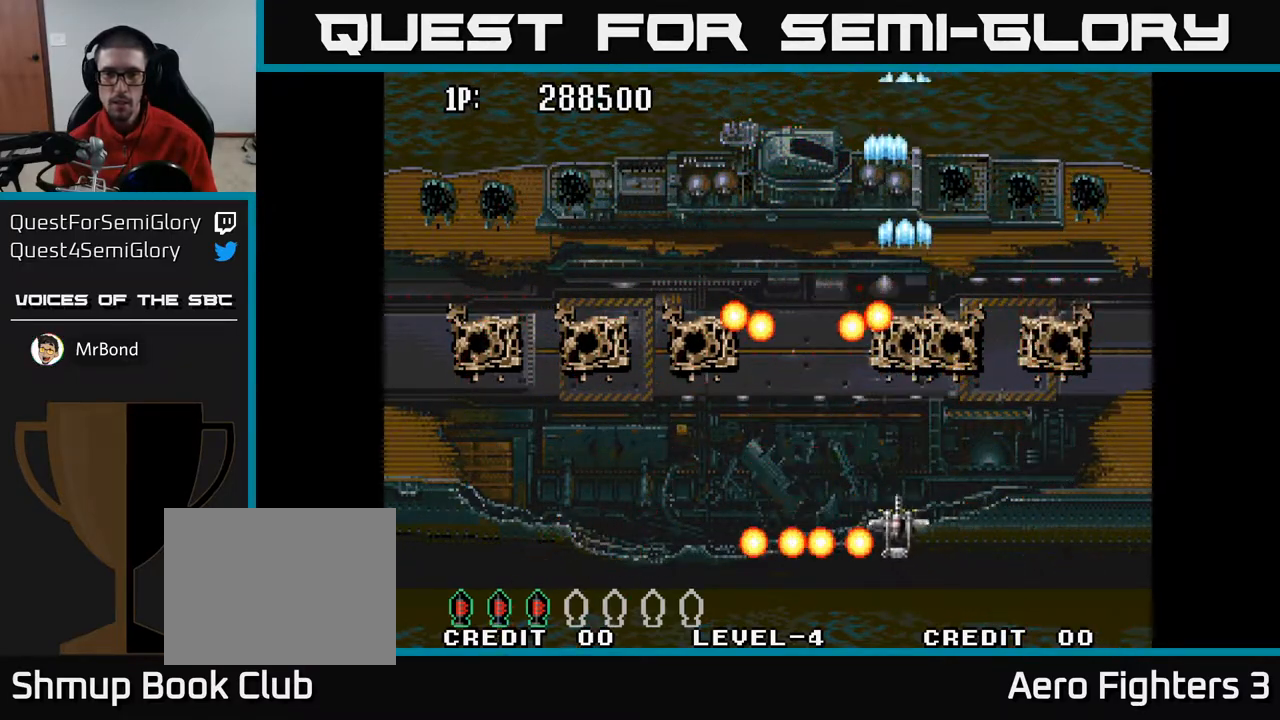
{"buttons": ["A"], "left_stick": "center", "right_stick": "center", "events": [[217, "DPAD_UP", "down"], [250, "DPAD_LEFT", "up"], [400, "DPAD_UP", "up"]]}
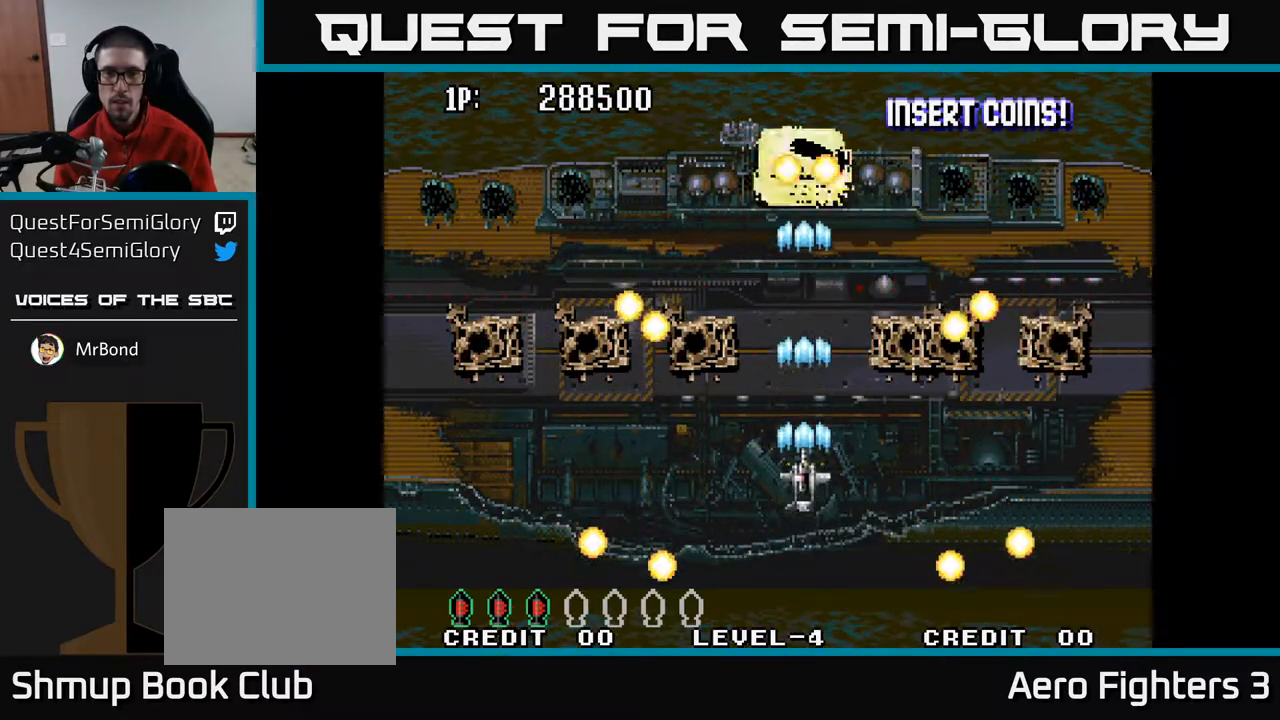
{"buttons": ["A"], "left_stick": "center", "right_stick": "center", "events": []}
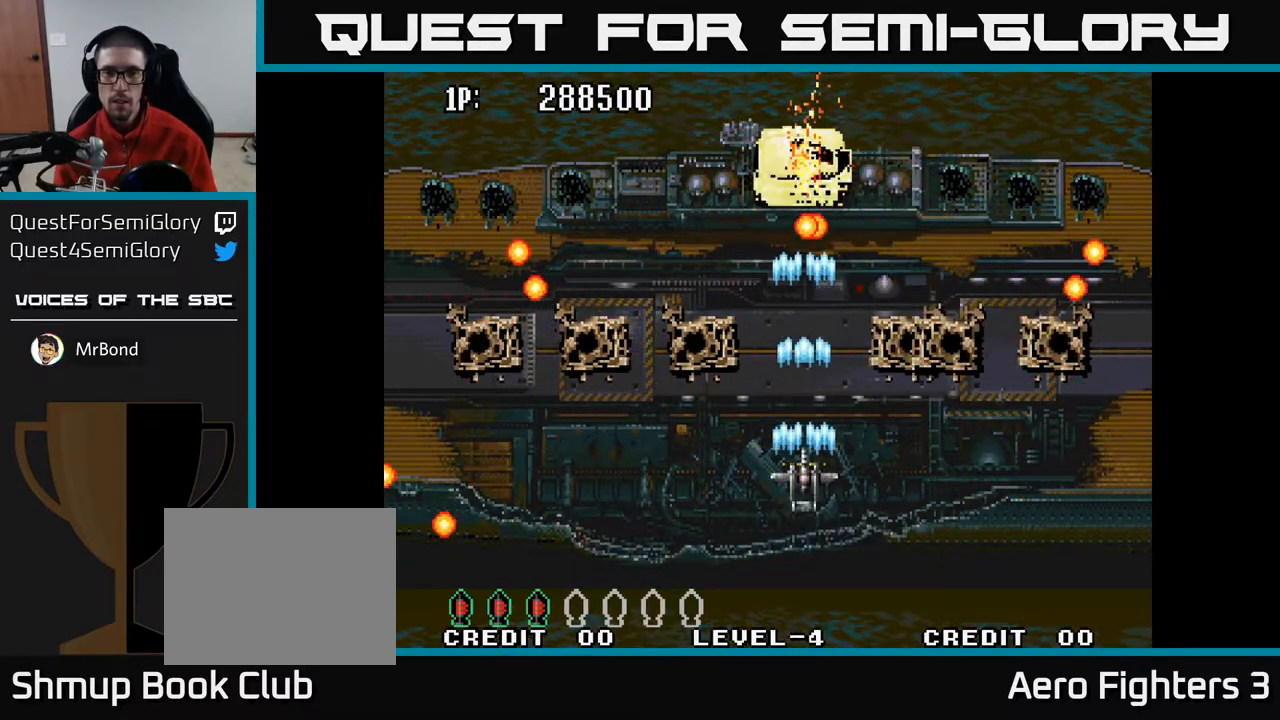
{"buttons": ["A", "DPAD_LEFT"], "left_stick": "center", "right_stick": "center", "events": [[250, "DPAD_DOWN", "down"], [283, "DPAD_LEFT", "down"], [433, "DPAD_DOWN", "up"]]}
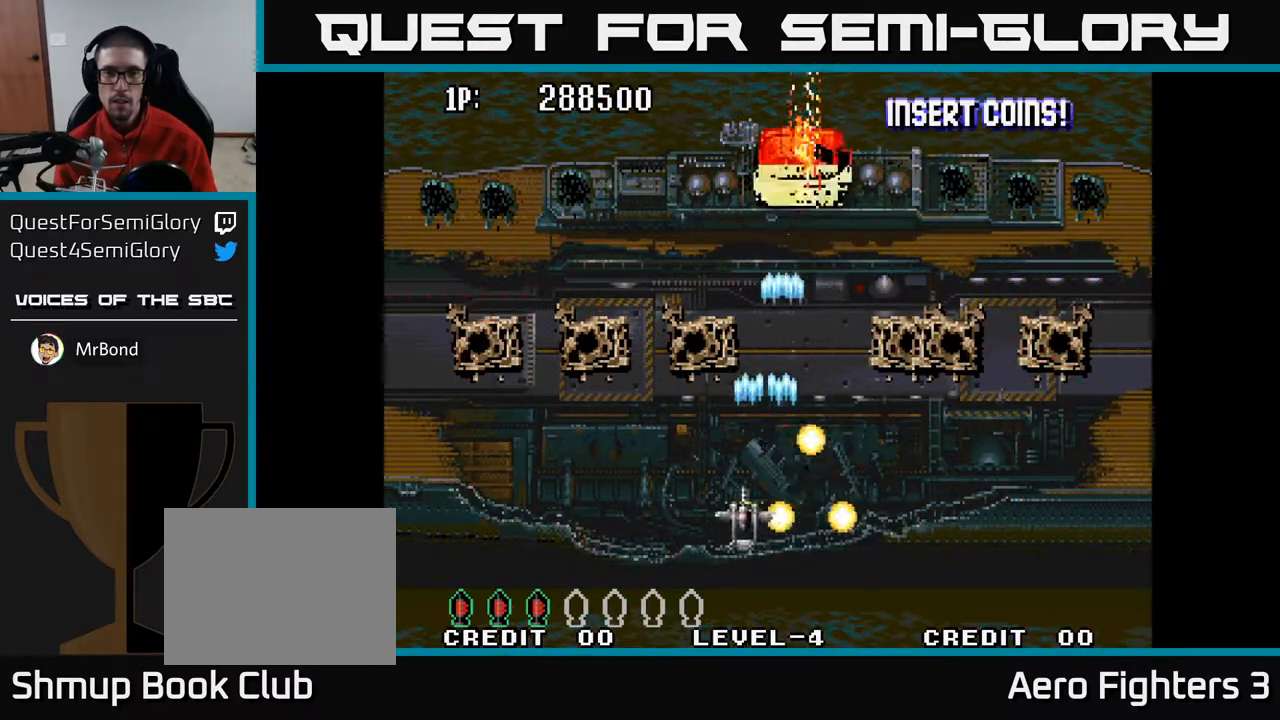
{"buttons": ["A", "DPAD_DOWN", "DPAD_RIGHT"], "left_stick": "center", "right_stick": "center", "events": [[17, "DPAD_UP", "down"], [33, "DPAD_LEFT", "up"], [83, "DPAD_RIGHT", "down"], [300, "DPAD_RIGHT", "up"], [333, "DPAD_UP", "up"], [350, "DPAD_DOWN", "down"], [433, "DPAD_RIGHT", "down"]]}
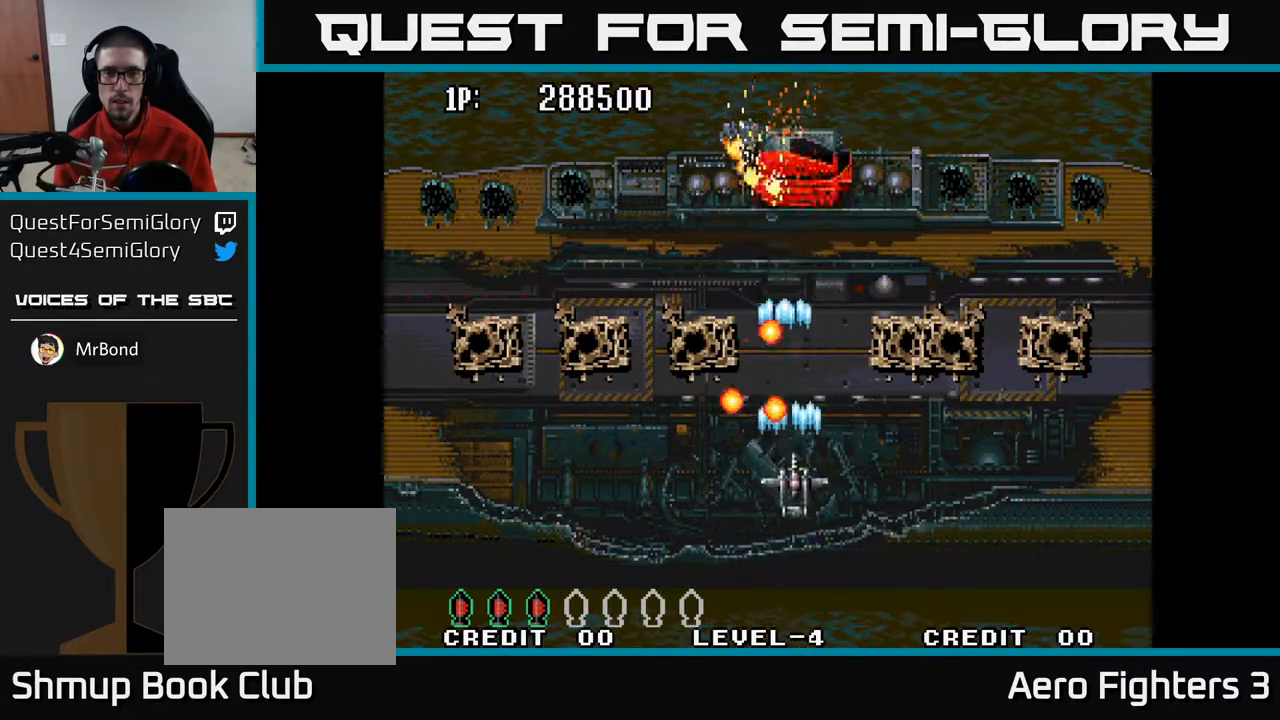
{"buttons": ["A", "DPAD_DOWN"], "left_stick": "center", "right_stick": "center", "events": [[83, "DPAD_RIGHT", "up"], [100, "DPAD_DOWN", "up"], [133, "DPAD_UP", "down"], [300, "DPAD_UP", "up"], [483, "DPAD_DOWN", "down"]]}
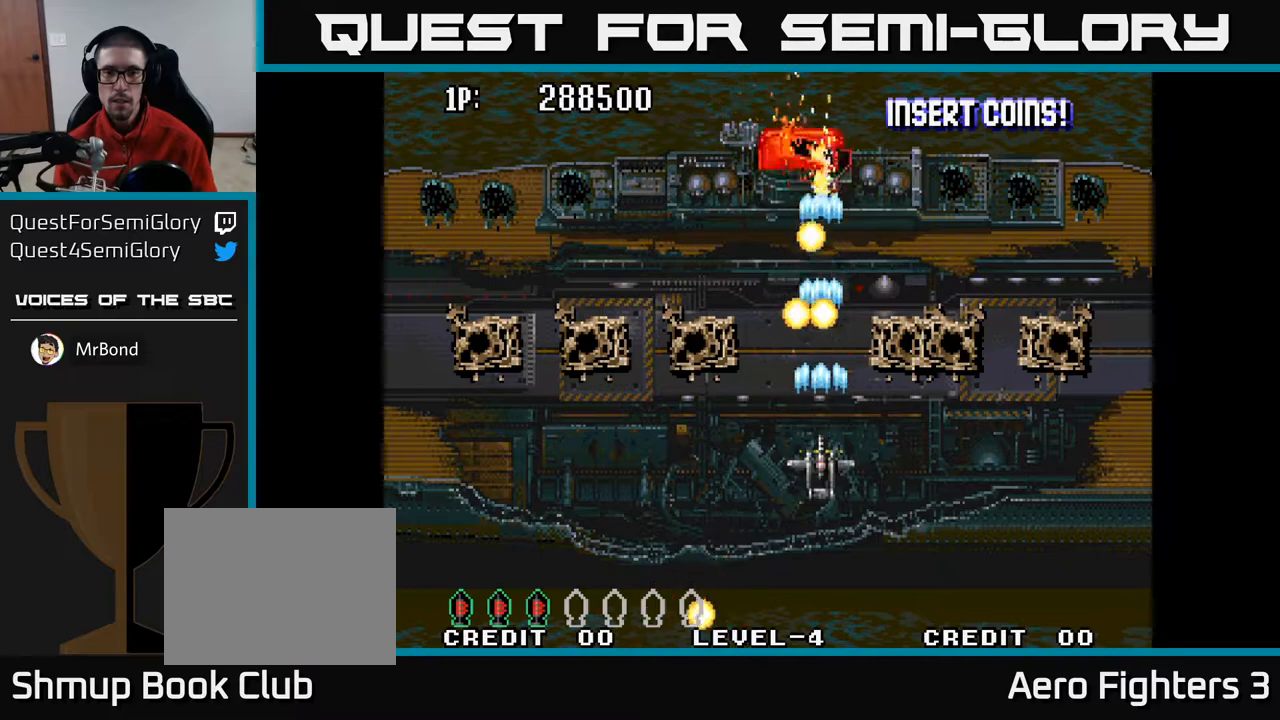
{"buttons": ["A", "DPAD_UP", "DPAD_RIGHT"], "left_stick": "center", "right_stick": "center", "events": [[17, "DPAD_LEFT", "down"], [233, "DPAD_DOWN", "up"], [300, "DPAD_UP", "down"], [317, "DPAD_LEFT", "up"], [383, "DPAD_RIGHT", "down"]]}
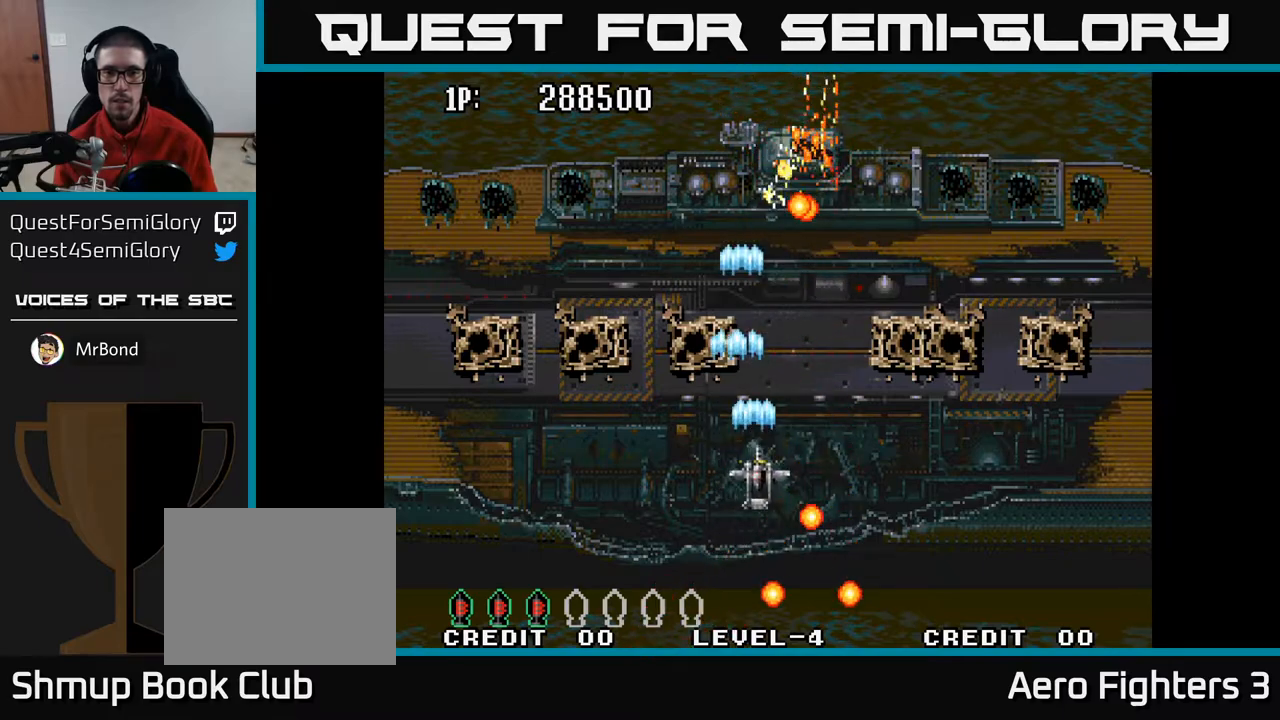
{"buttons": ["A"], "left_stick": "center", "right_stick": "center", "events": [[117, "DPAD_RIGHT", "up"], [150, "DPAD_UP", "up"], [183, "DPAD_DOWN", "down"], [300, "DPAD_RIGHT", "down"], [383, "DPAD_RIGHT", "up"], [400, "DPAD_DOWN", "up"]]}
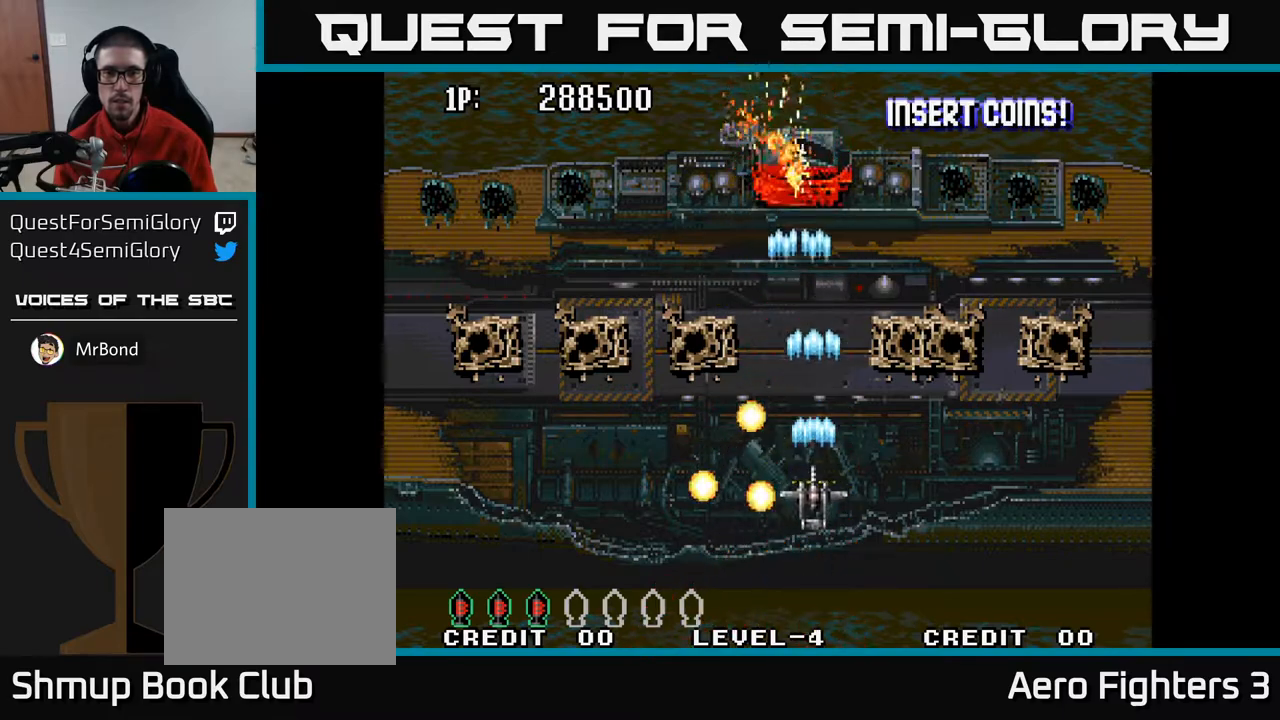
{"buttons": ["A"], "left_stick": "center", "right_stick": "center", "events": []}
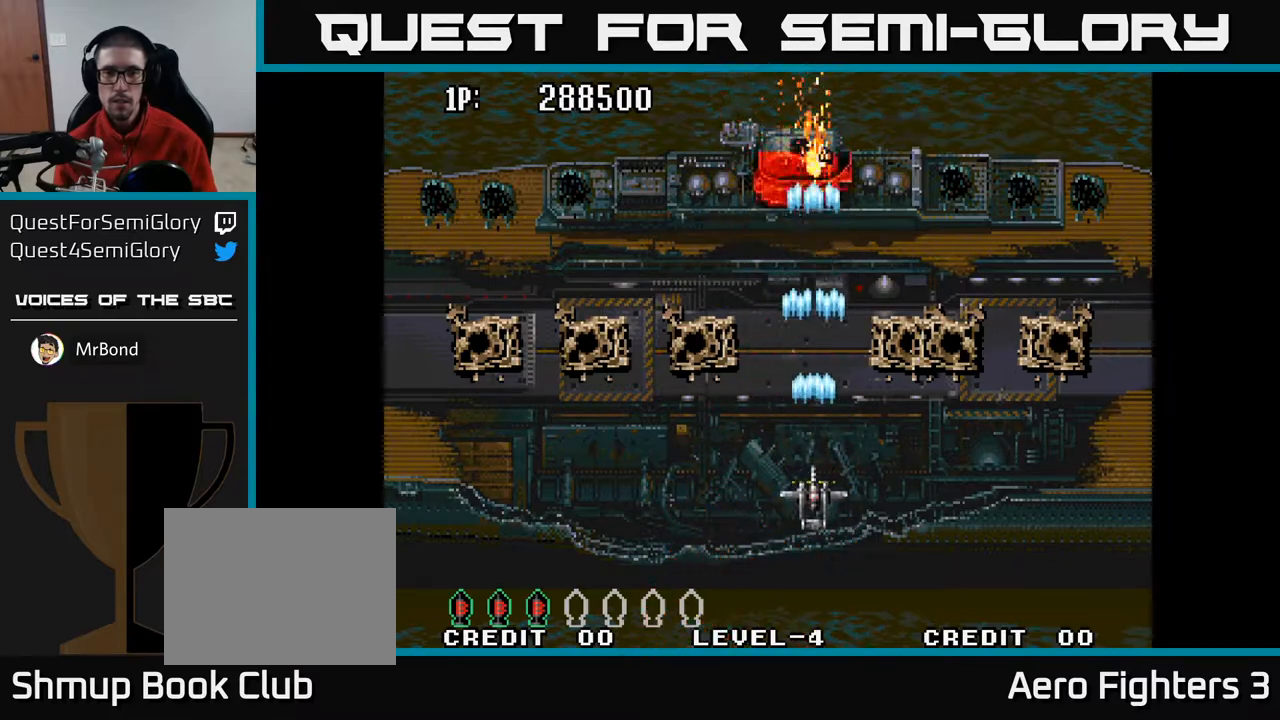
{"buttons": ["A"], "left_stick": "center", "right_stick": "center", "events": []}
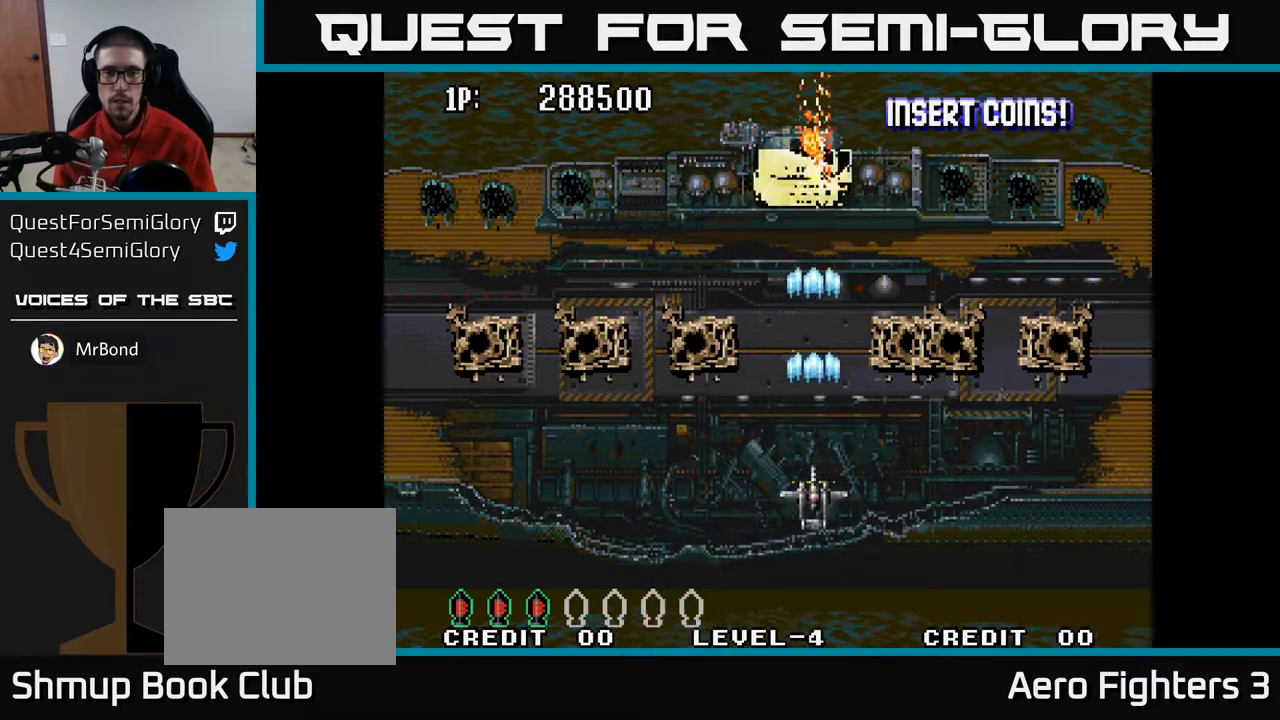
{"buttons": ["A"], "left_stick": "center", "right_stick": "center", "events": []}
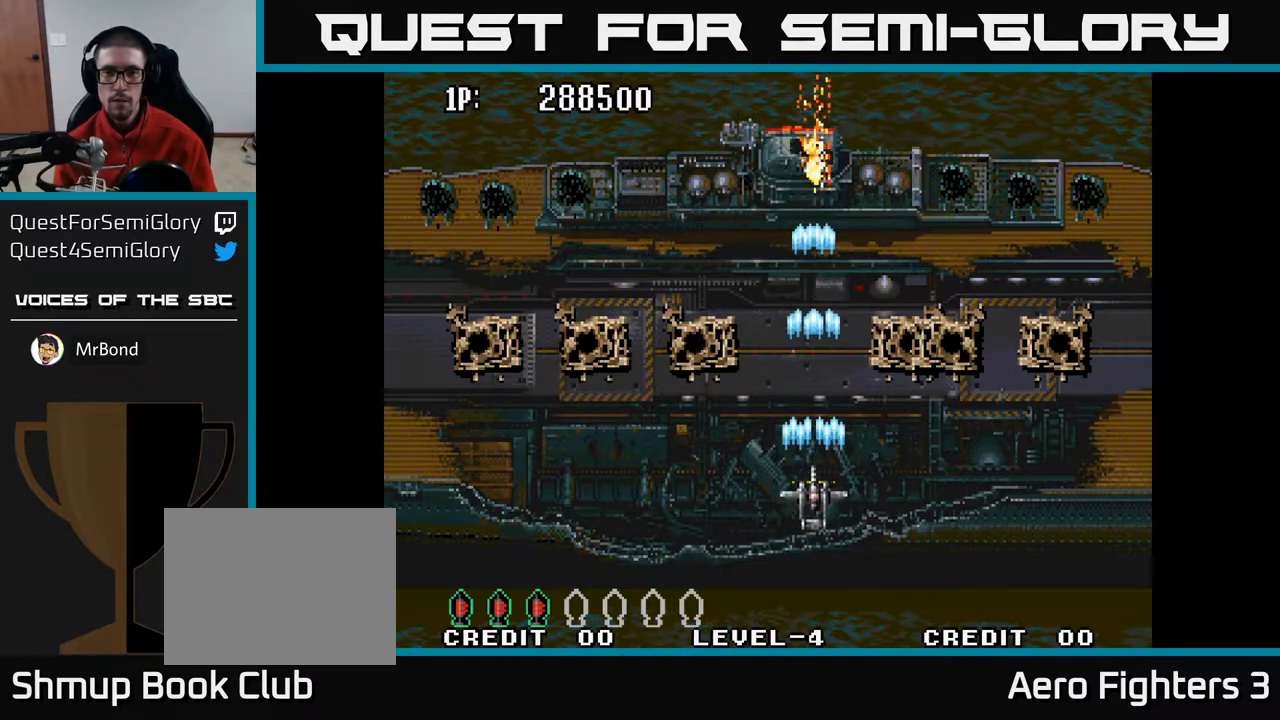
{"buttons": ["A"], "left_stick": "center", "right_stick": "center", "events": []}
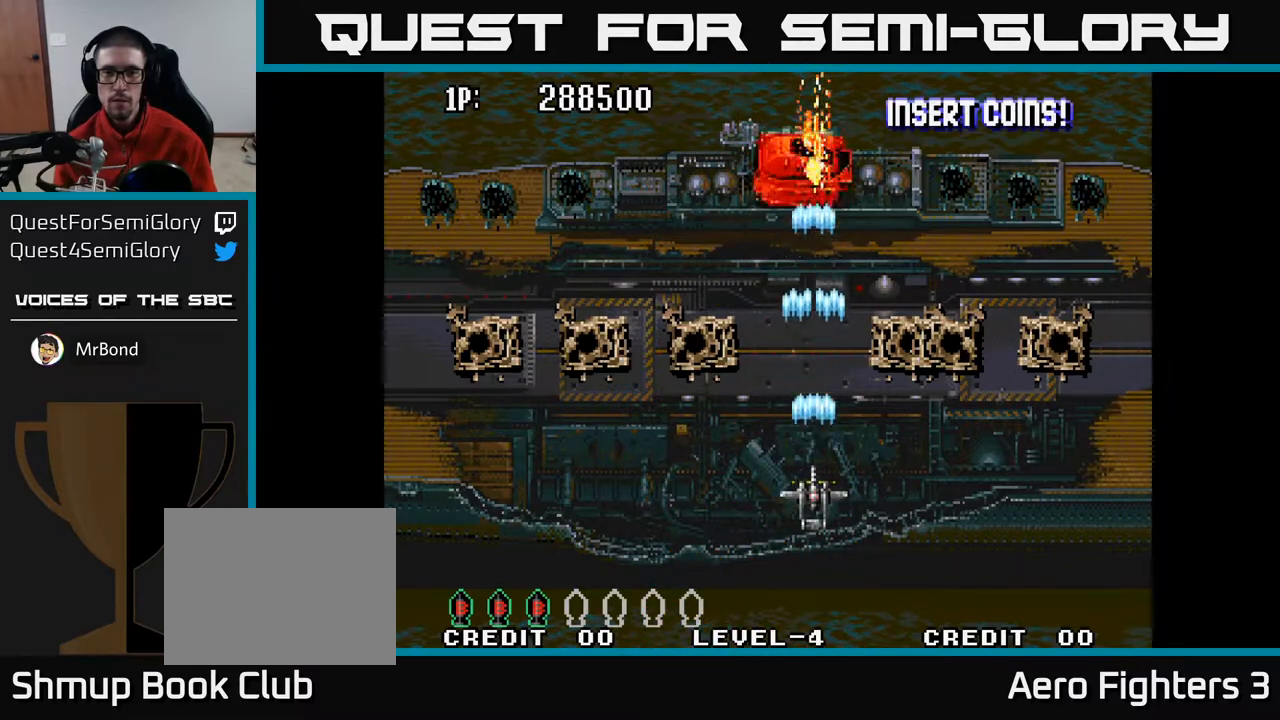
{"buttons": ["A"], "left_stick": "center", "right_stick": "center", "events": []}
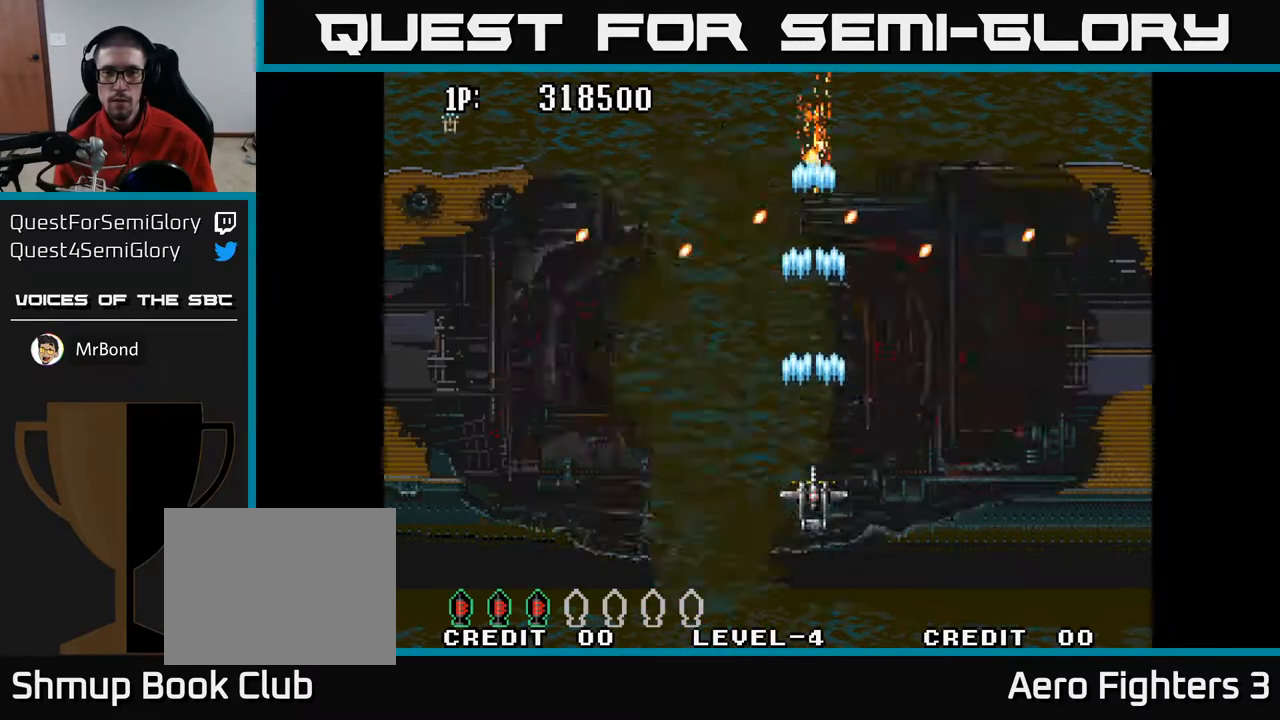
{"buttons": ["A"], "left_stick": "center", "right_stick": "center", "events": []}
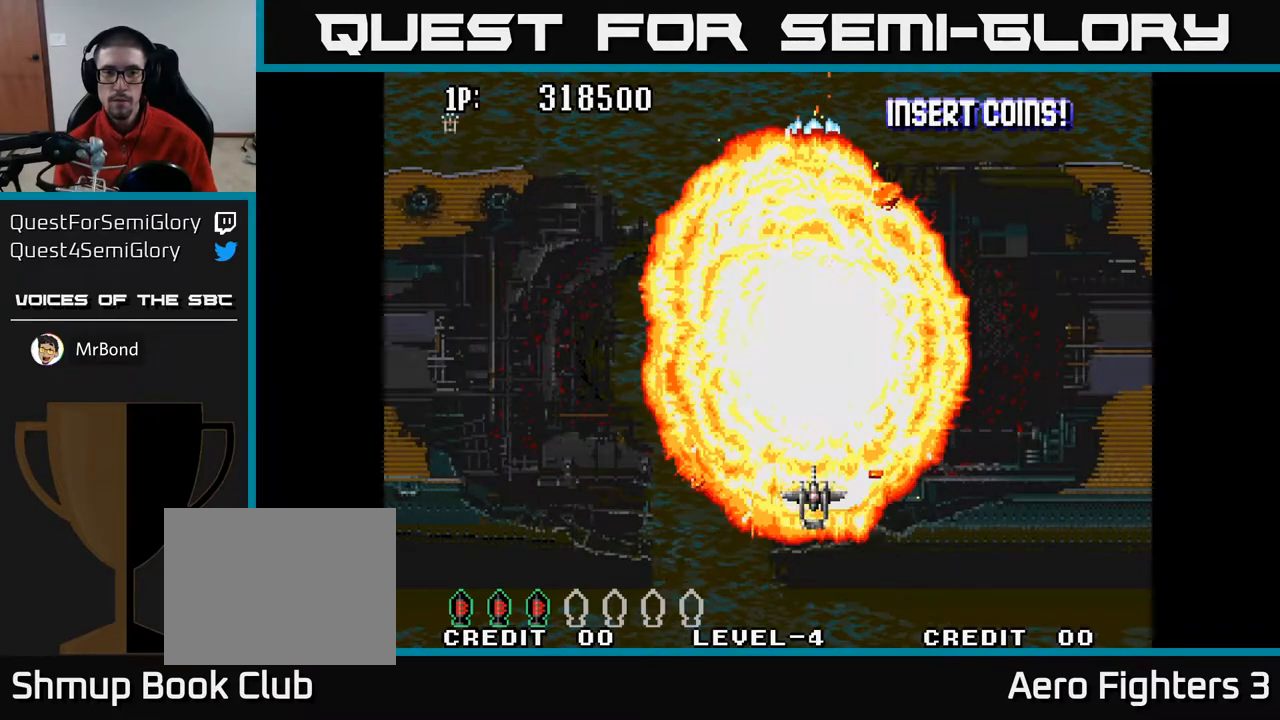
{"buttons": ["A", "DPAD_LEFT"], "left_stick": "center", "right_stick": "center", "events": [[250, "DPAD_LEFT", "down"]]}
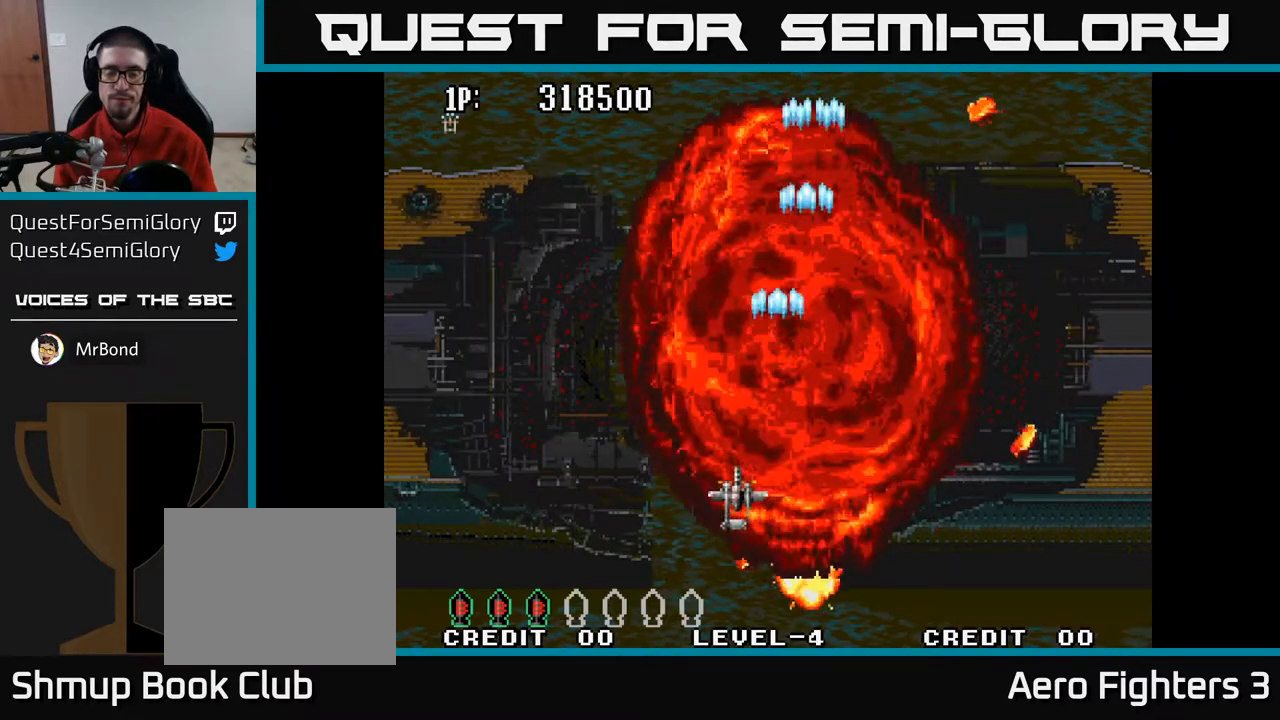
{"buttons": ["A", "DPAD_LEFT"], "left_stick": "center", "right_stick": "center", "events": [[117, "DPAD_DOWN", "down"], [133, "DPAD_LEFT", "up"], [367, "DPAD_DOWN", "up"], [367, "DPAD_LEFT", "down"]]}
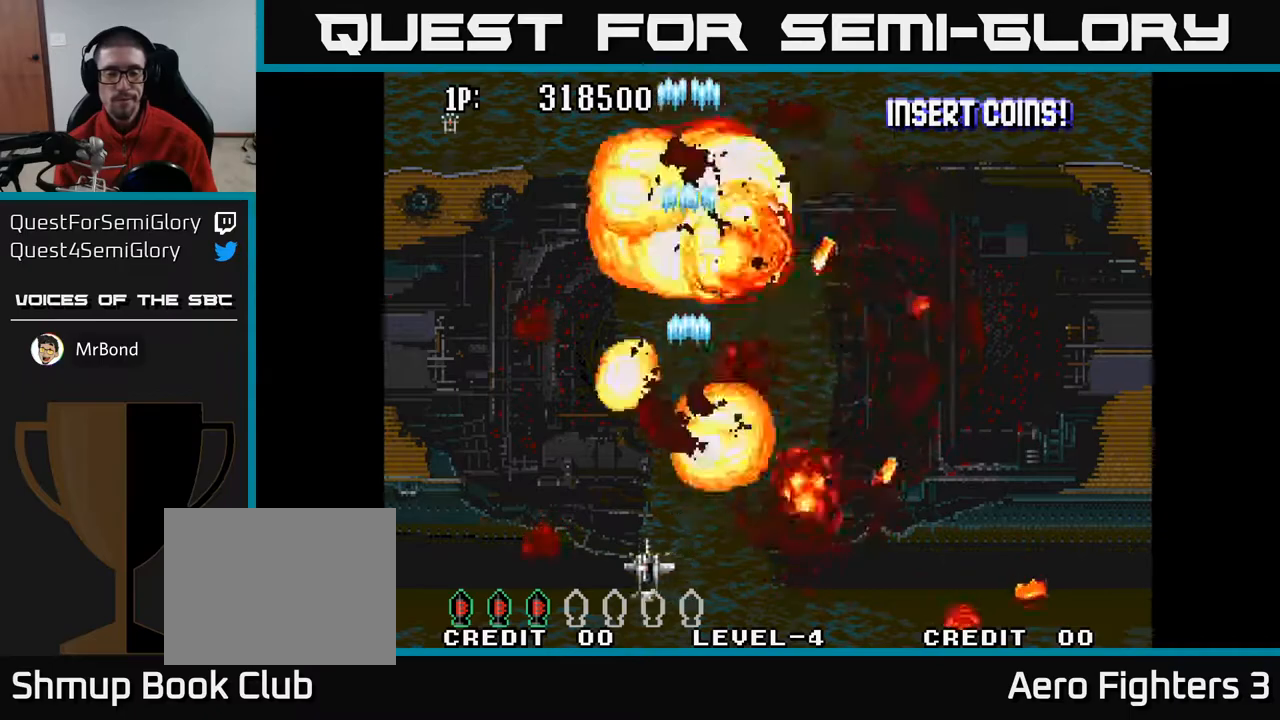
{"buttons": ["A"], "left_stick": "center", "right_stick": "center", "events": [[33, "DPAD_LEFT", "up"]]}
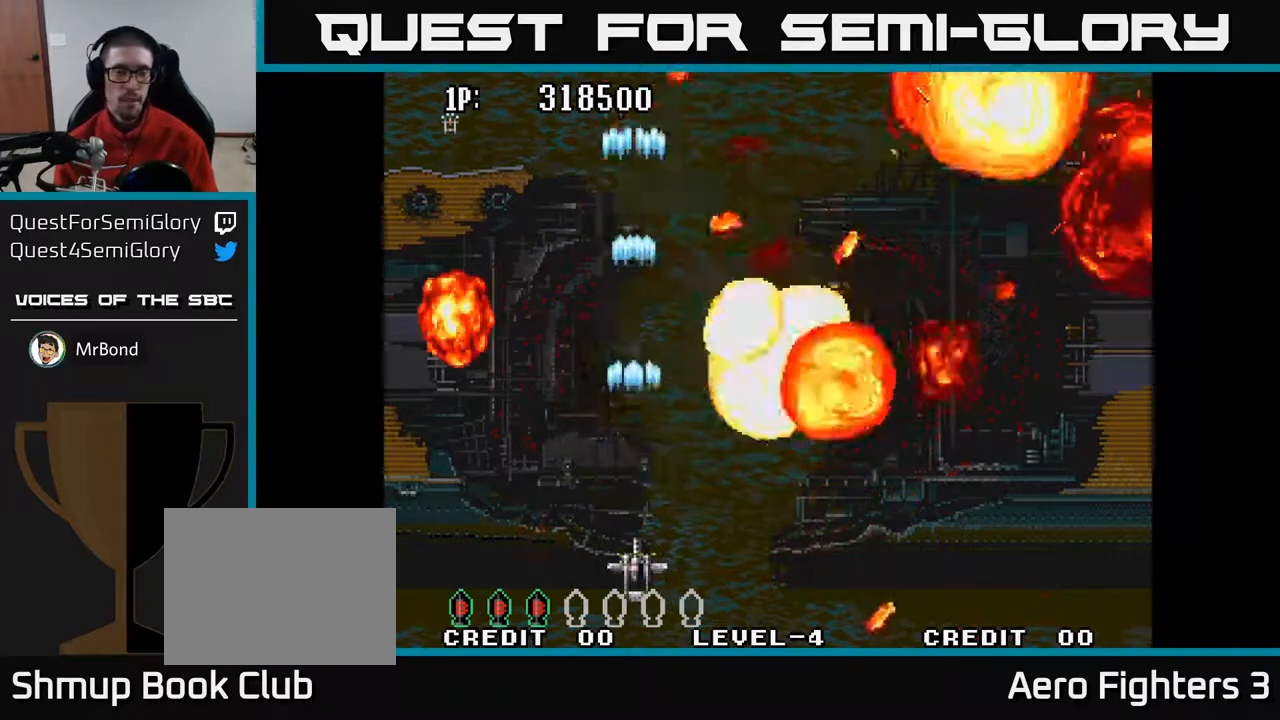
{"buttons": ["A"], "left_stick": "center", "right_stick": "center", "events": [[33, "DPAD_DOWN", "down"], [300, "DPAD_DOWN", "up"], [383, "DPAD_RIGHT", "down"], [467, "DPAD_RIGHT", "up"]]}
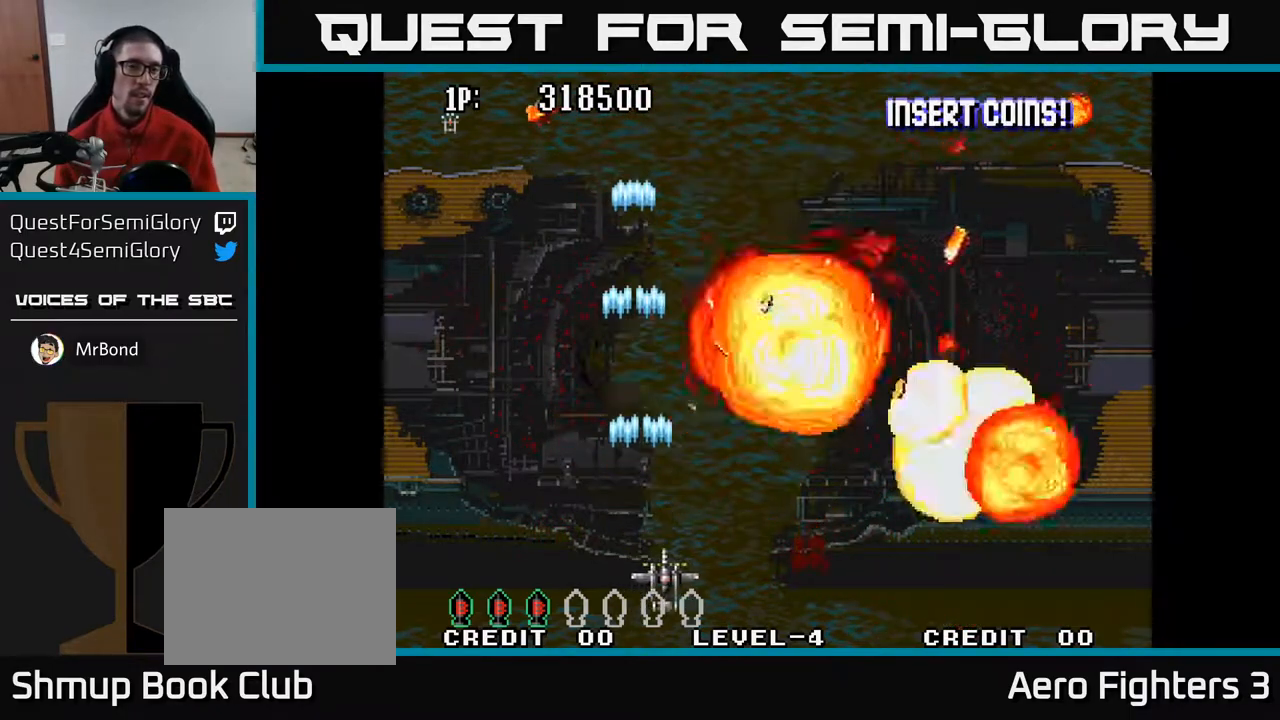
{"buttons": [], "left_stick": "center", "right_stick": "center", "events": [[467, "A", "up"]]}
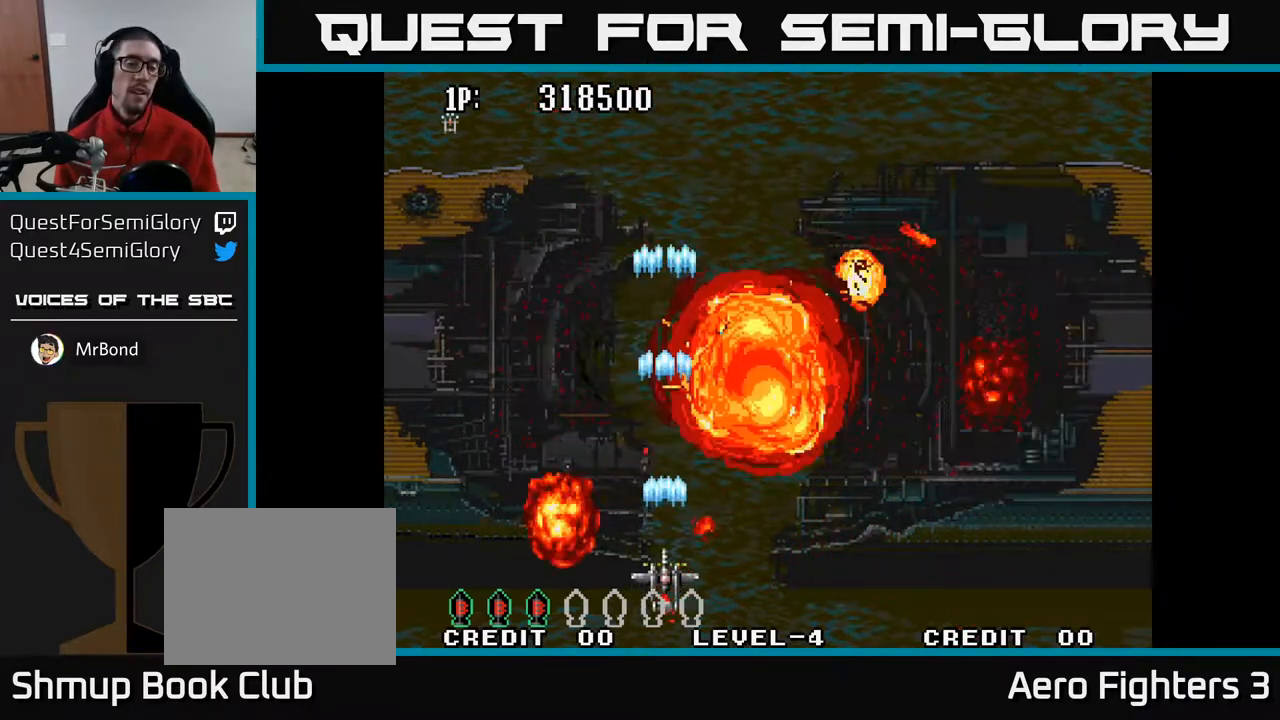
{"buttons": [], "left_stick": "center", "right_stick": "center", "events": []}
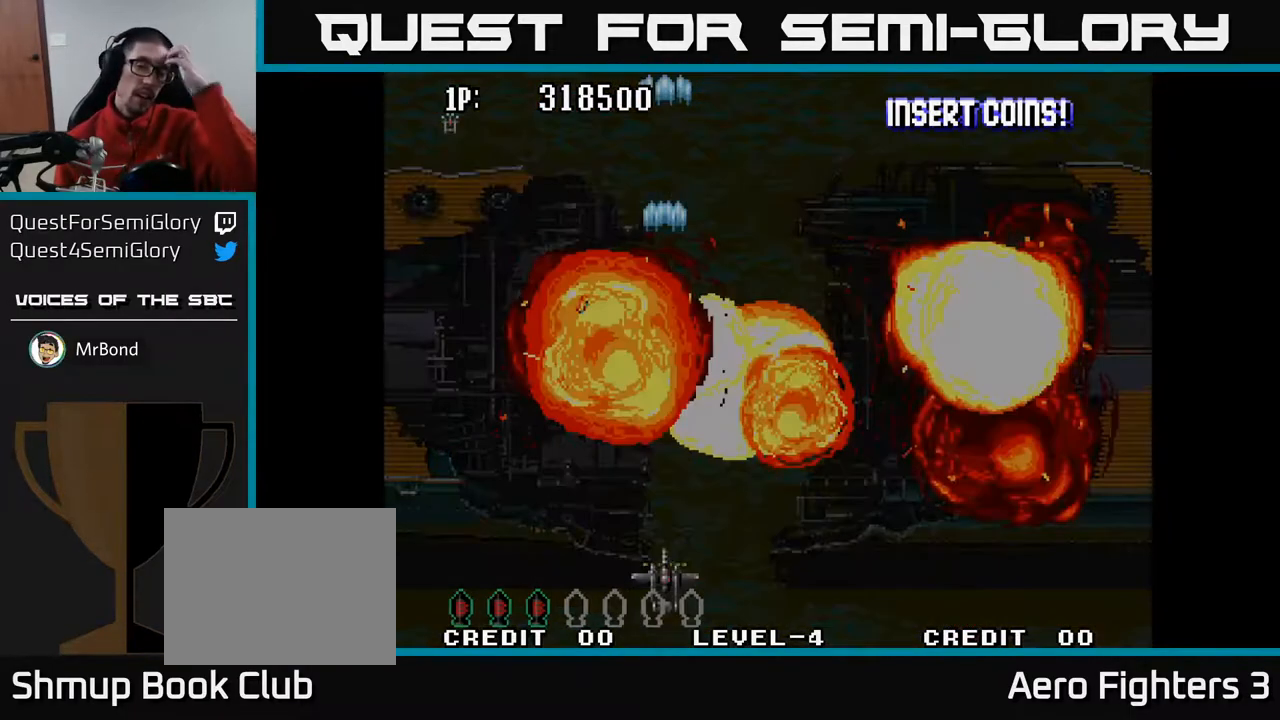
{"buttons": [], "left_stick": "center", "right_stick": "center", "events": []}
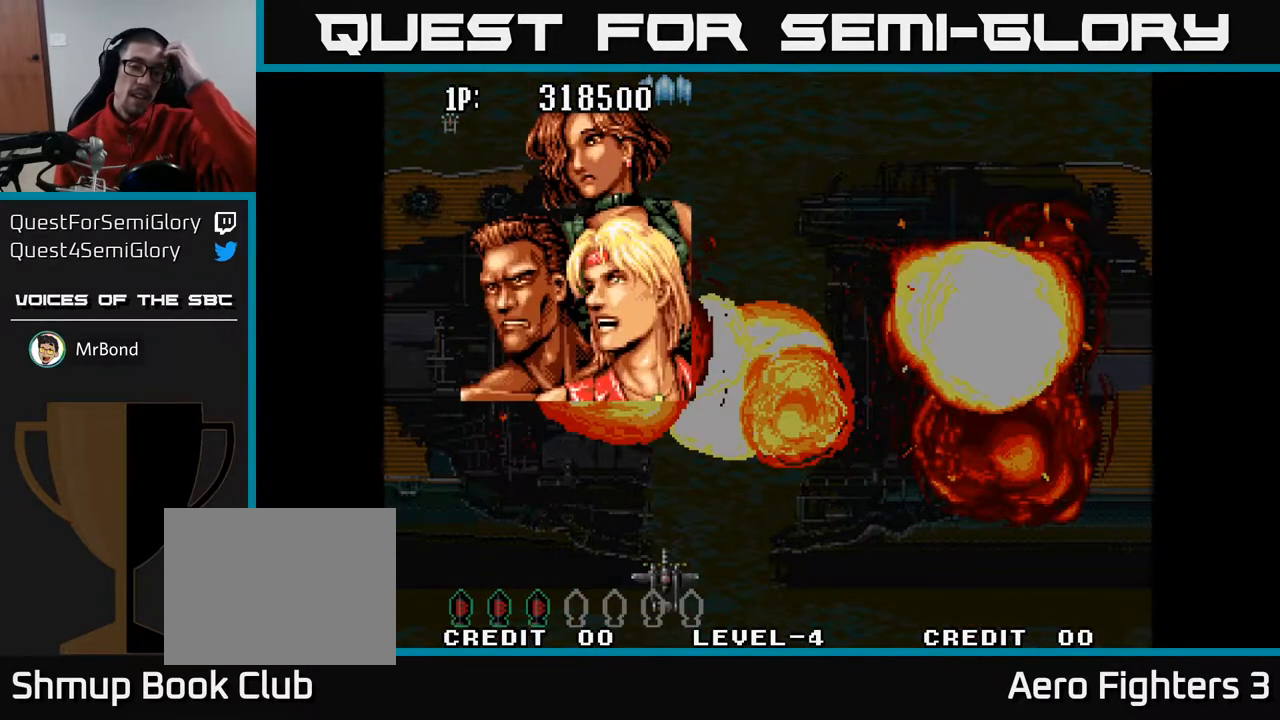
{"buttons": [], "left_stick": "center", "right_stick": "center", "events": []}
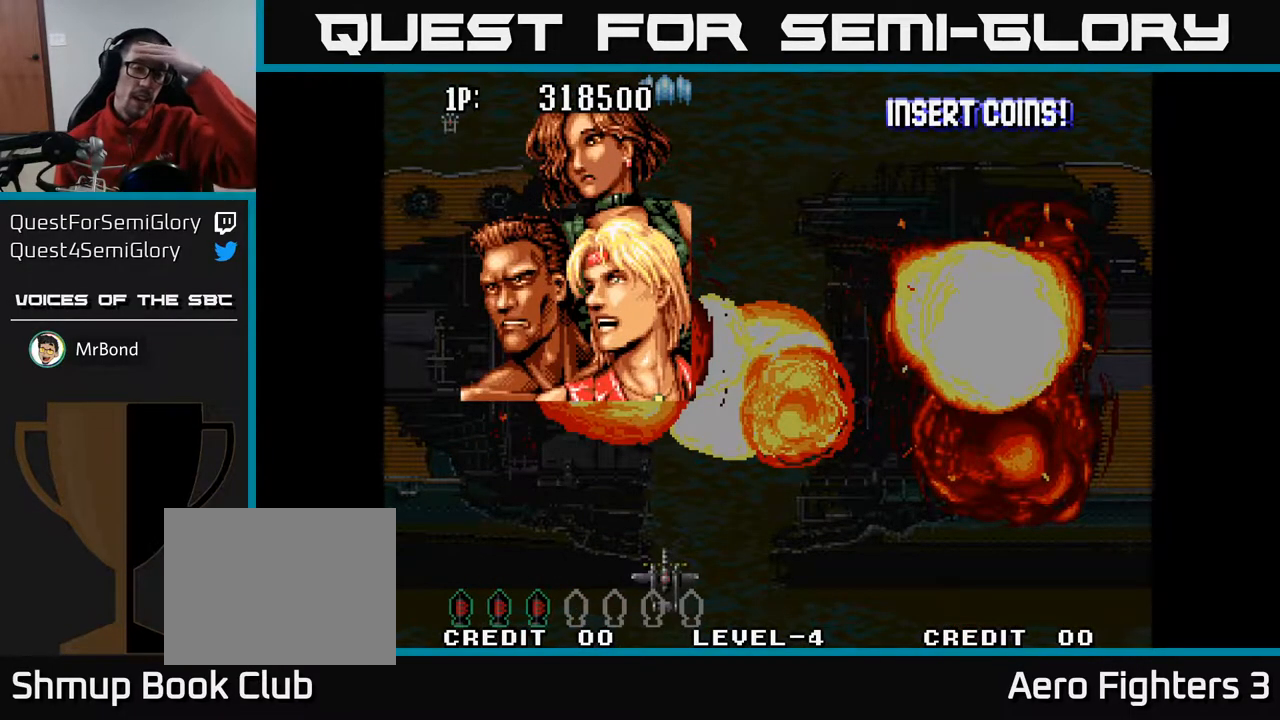
{"buttons": [], "left_stick": "center", "right_stick": "center", "events": []}
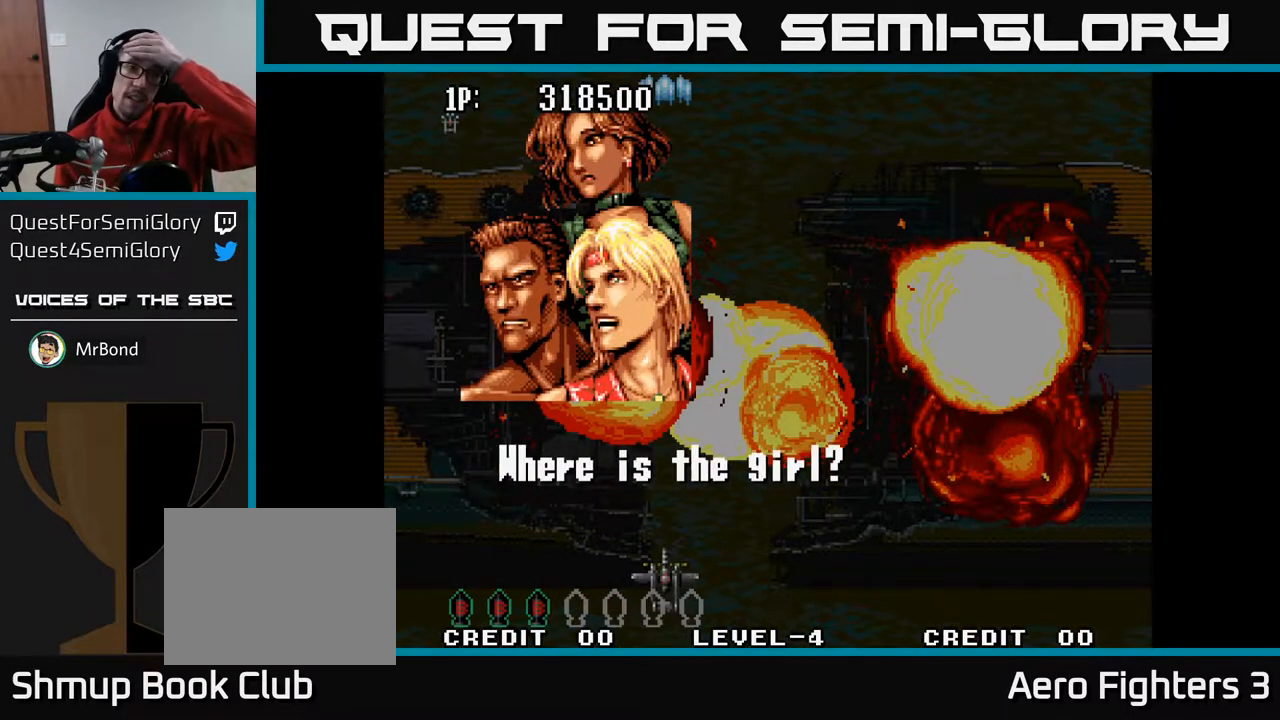
{"buttons": [], "left_stick": "center", "right_stick": "center", "events": []}
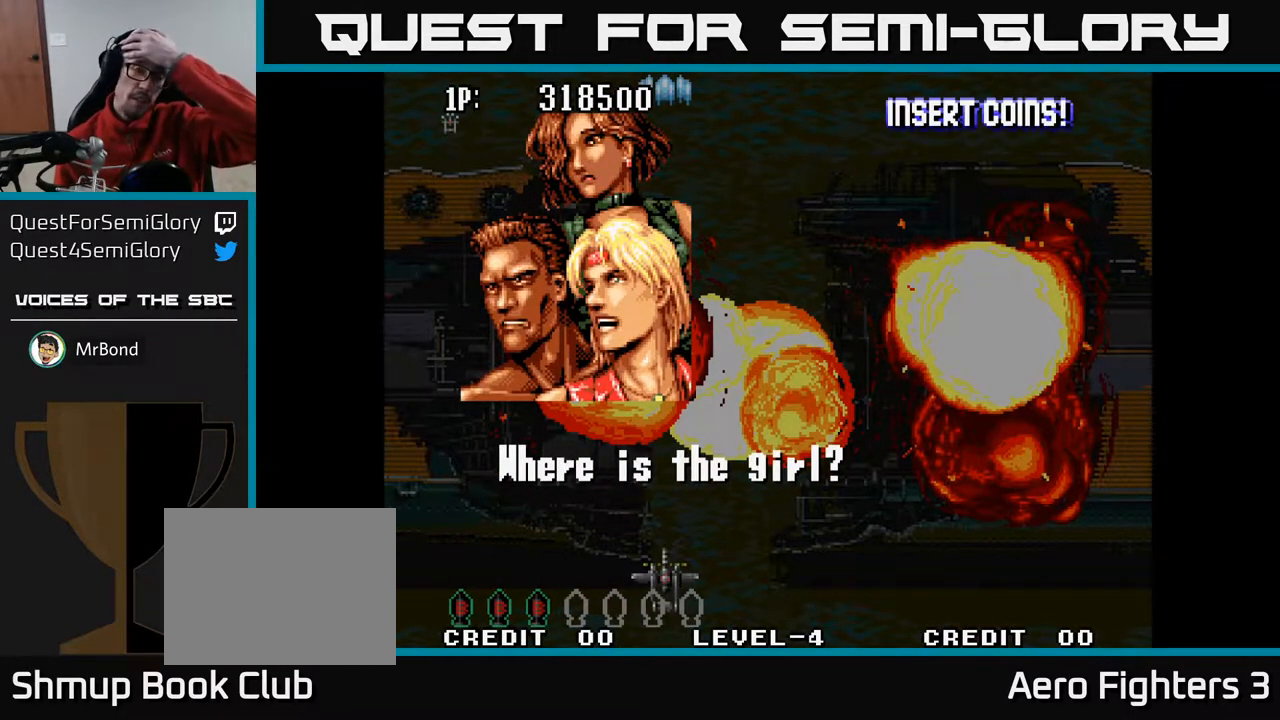
{"buttons": [], "left_stick": "center", "right_stick": "center", "events": []}
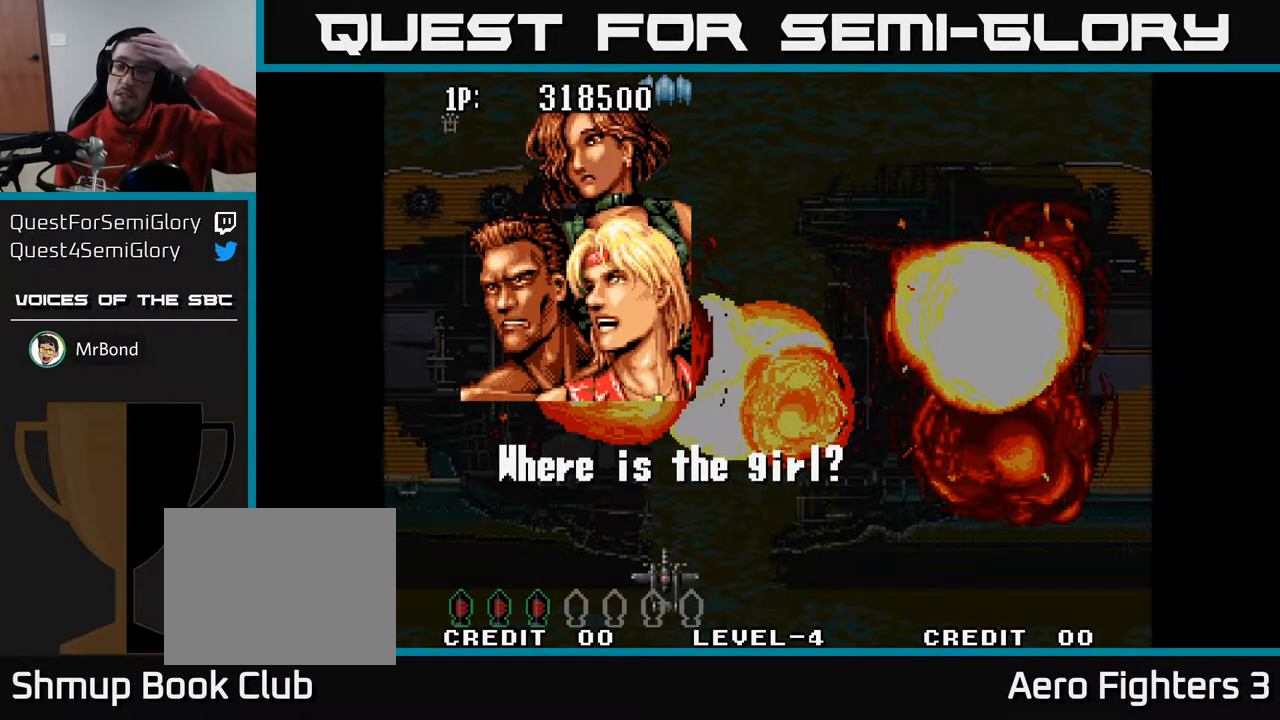
{"buttons": [], "left_stick": "center", "right_stick": "center", "events": []}
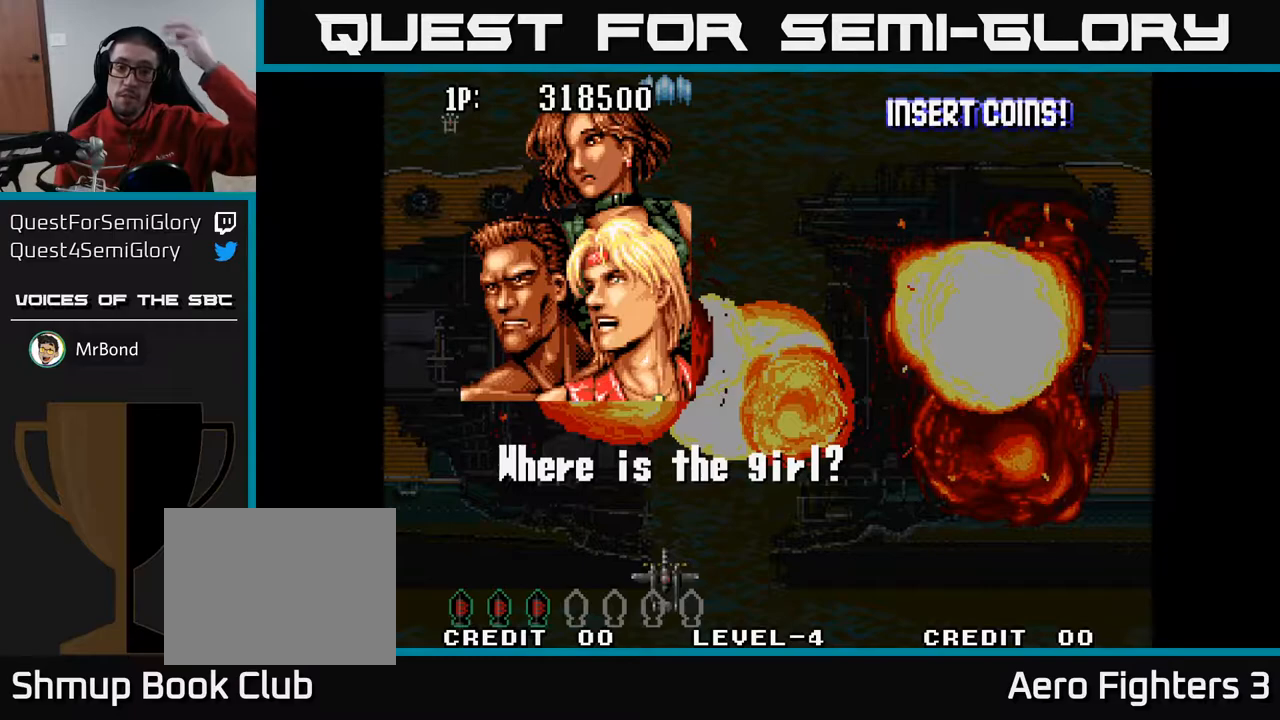
{"buttons": [], "left_stick": "center", "right_stick": "center", "events": []}
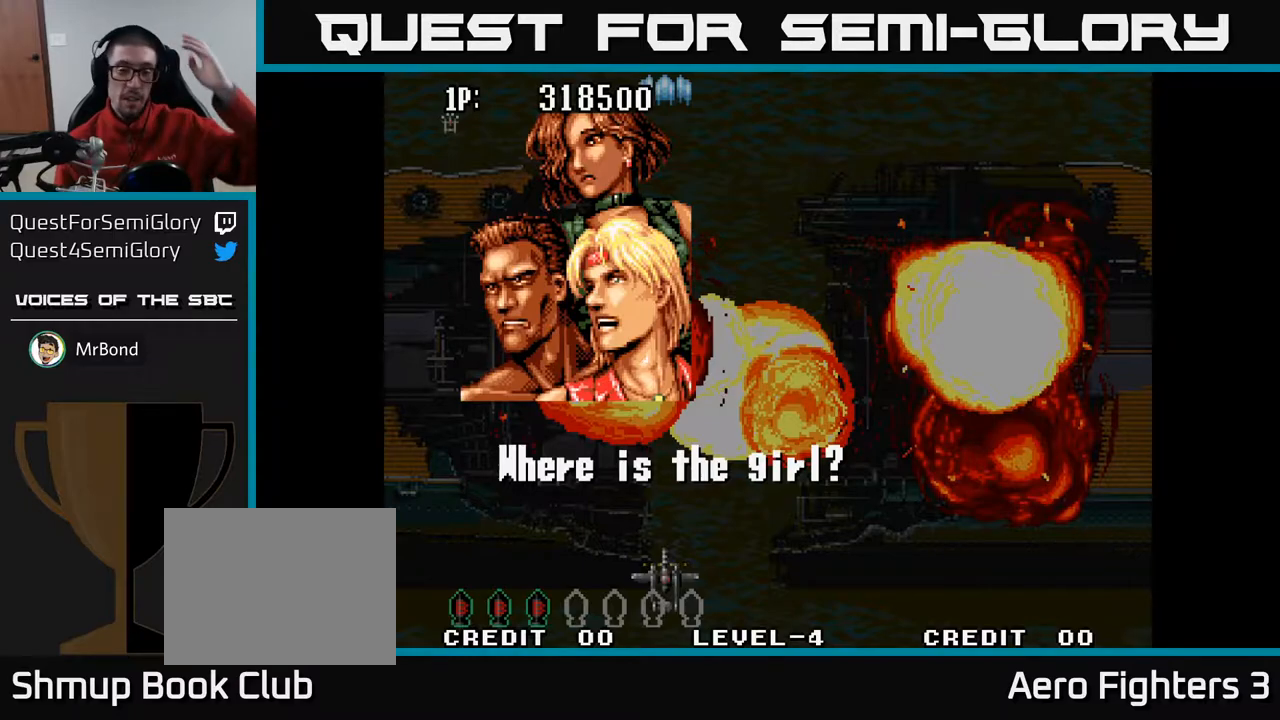
{"buttons": ["A"], "left_stick": "center", "right_stick": "center", "events": [[317, "A", "down"]]}
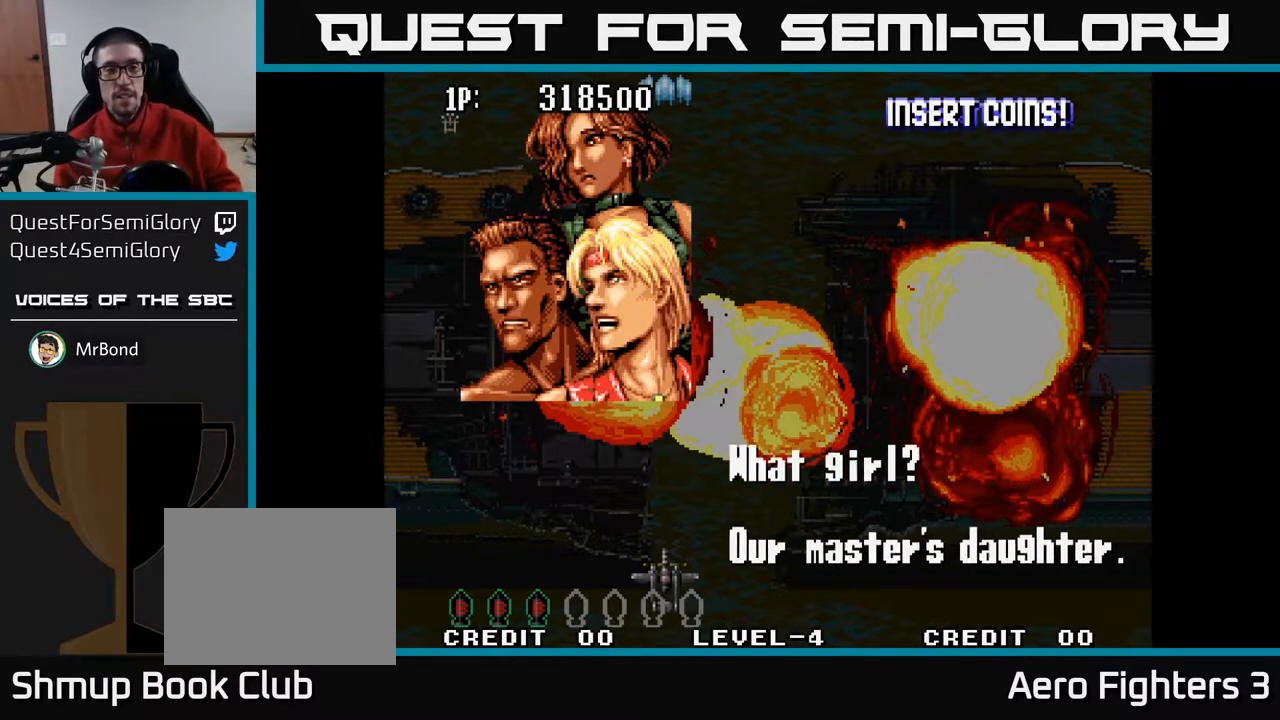
{"buttons": [], "left_stick": "center", "right_stick": "center", "events": [[33, "A", "up"]]}